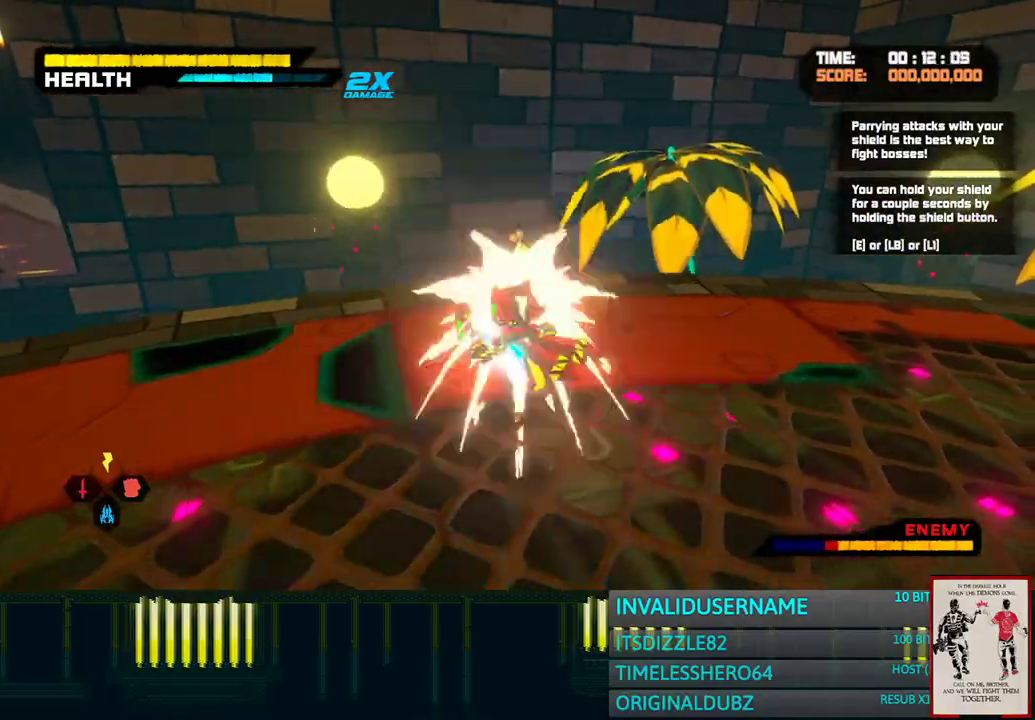
Gameplay with a controller (PlayStation layout); each line is a JSON object with the inputs held at the frame after it. "button_events" lists button changes between this image and that frame as [ms after this image, input, new state], when the widget could be followed in between (sticks are given only as held states). Not read: L3 R3.
{"buttons": [], "left_stick": "up", "right_stick": "center", "button_events": [[67, "SQUARE", "up"], [150, "SQUARE", "down"], [233, "SQUARE", "up"], [300, "SQUARE", "down"], [400, "SQUARE", "up"]]}
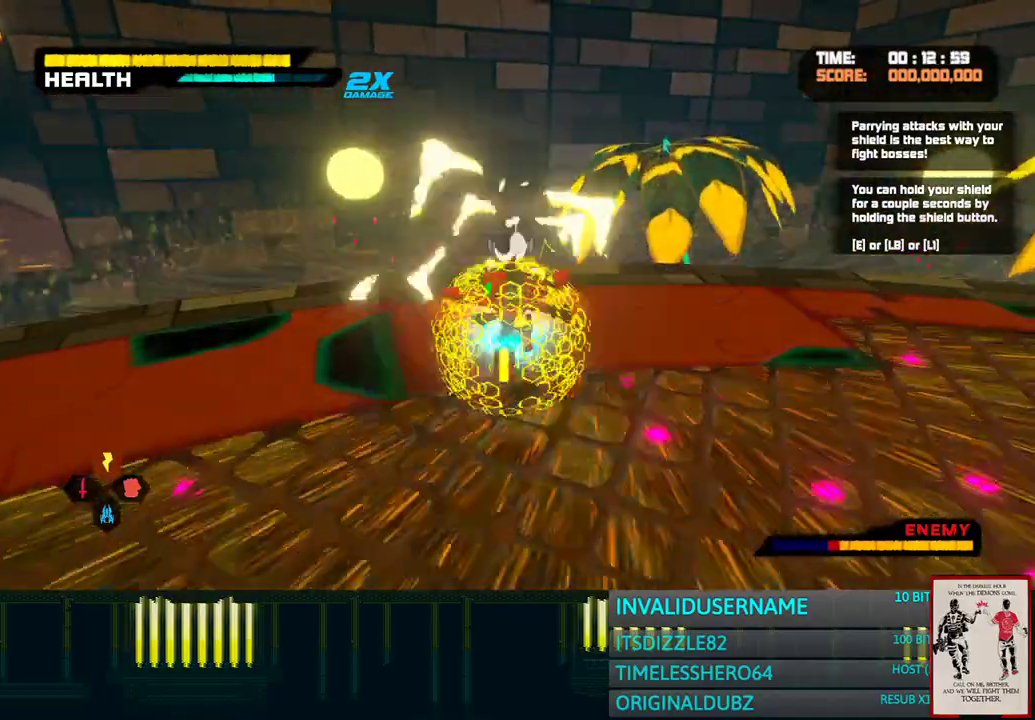
{"buttons": ["SQUARE"], "left_stick": "up", "right_stick": "center", "button_events": [[17, "SQUARE", "down"], [117, "SQUARE", "up"], [217, "SQUARE", "down"], [300, "SQUARE", "up"], [417, "SQUARE", "down"]]}
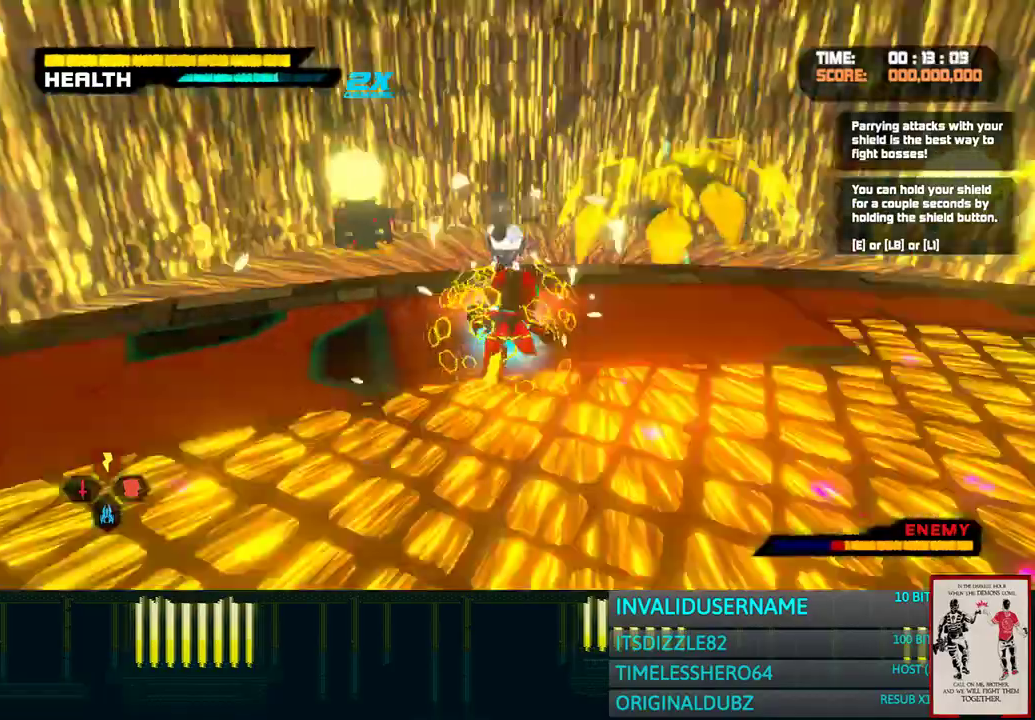
{"buttons": ["SQUARE"], "left_stick": "up", "right_stick": "center", "button_events": [[17, "SQUARE", "up"], [100, "SQUARE", "down"], [217, "SQUARE", "up"], [300, "SQUARE", "down"], [383, "SQUARE", "up"], [467, "SQUARE", "down"]]}
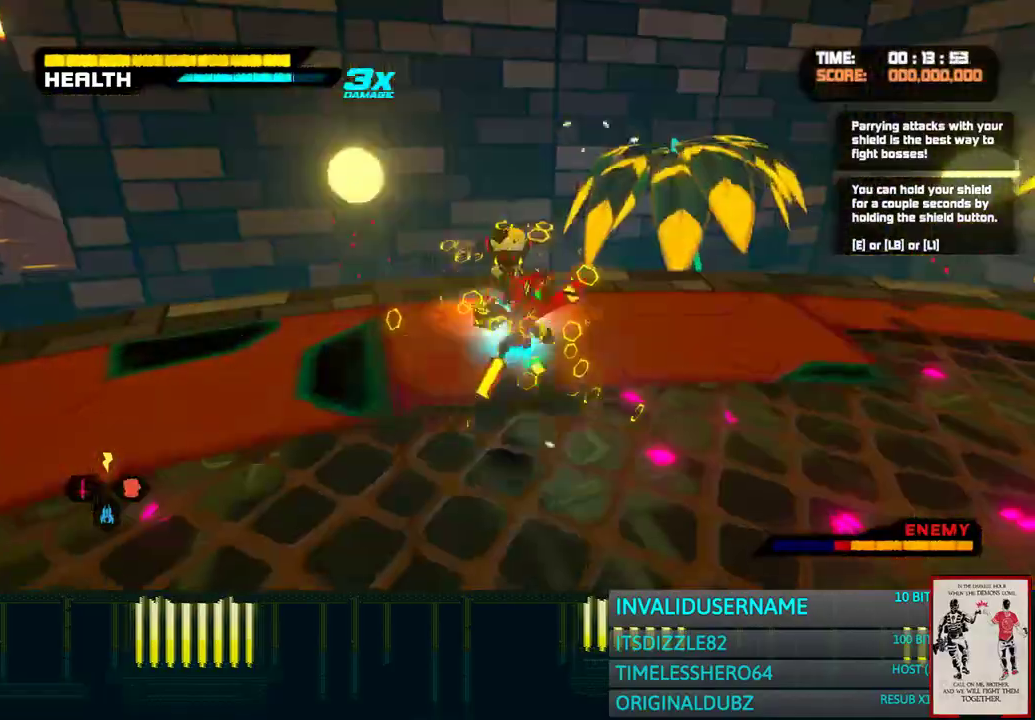
{"buttons": [], "left_stick": "up", "right_stick": "center", "button_events": [[67, "SQUARE", "up"], [150, "SQUARE", "down"], [233, "SQUARE", "up"], [317, "SQUARE", "down"], [417, "SQUARE", "up"]]}
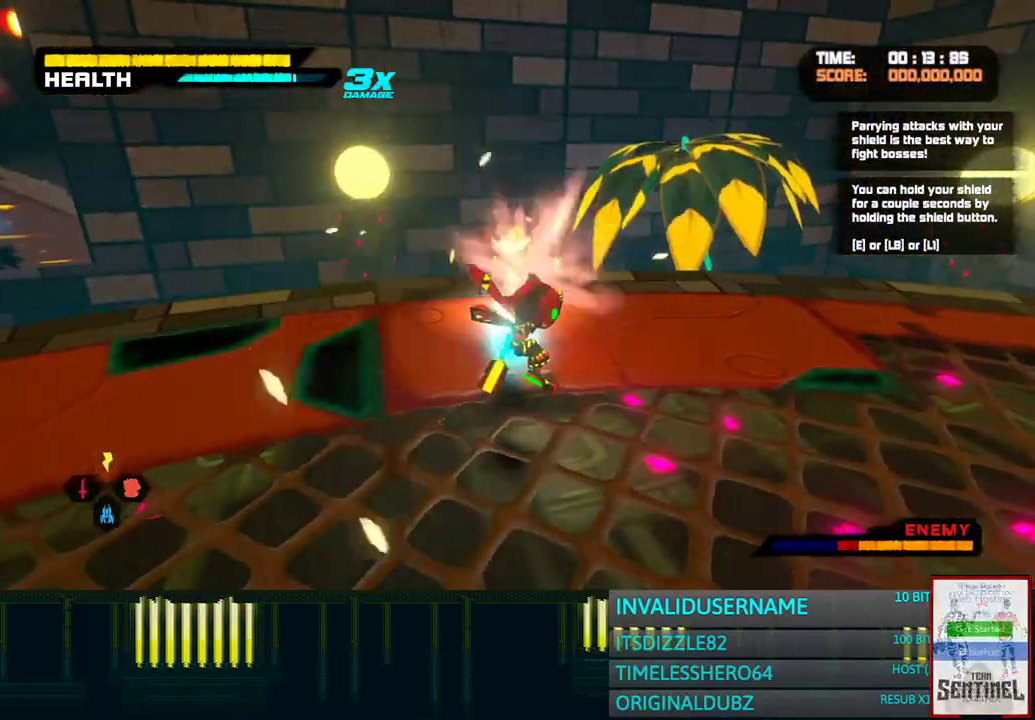
{"buttons": ["SQUARE"], "left_stick": "up", "right_stick": "center", "button_events": [[150, "SQUARE", "down"], [250, "SQUARE", "up"], [333, "SQUARE", "down"], [417, "SQUARE", "up"], [500, "SQUARE", "down"]]}
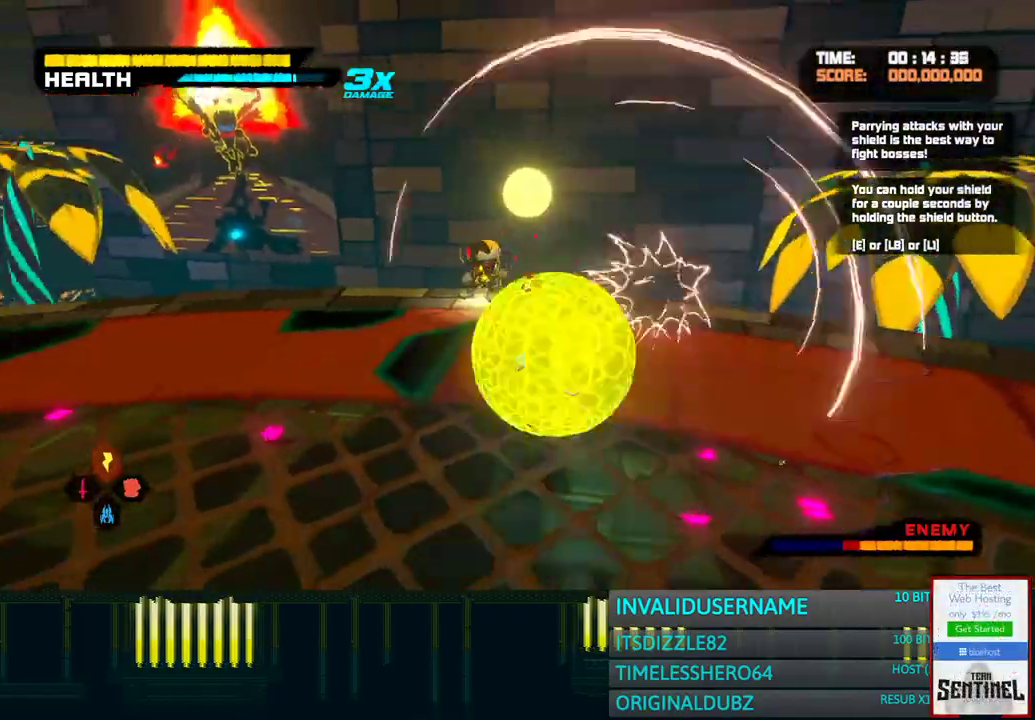
{"buttons": [], "left_stick": "up", "right_stick": "center", "button_events": [[100, "SQUARE", "up"], [200, "SQUARE", "down"], [283, "SQUARE", "up"], [383, "SQUARE", "down"], [483, "SQUARE", "up"]]}
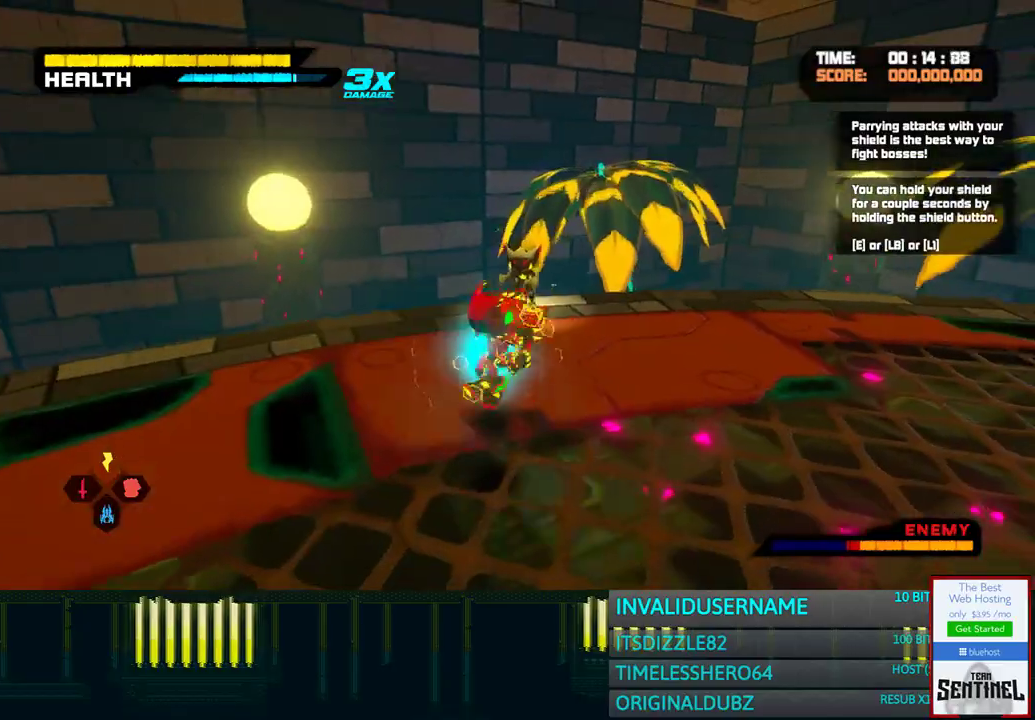
{"buttons": ["SQUARE"], "left_stick": "up", "right_stick": "center", "button_events": [[50, "SQUARE", "down"], [167, "SQUARE", "up"], [250, "SQUARE", "down"], [333, "SQUARE", "up"], [417, "SQUARE", "down"]]}
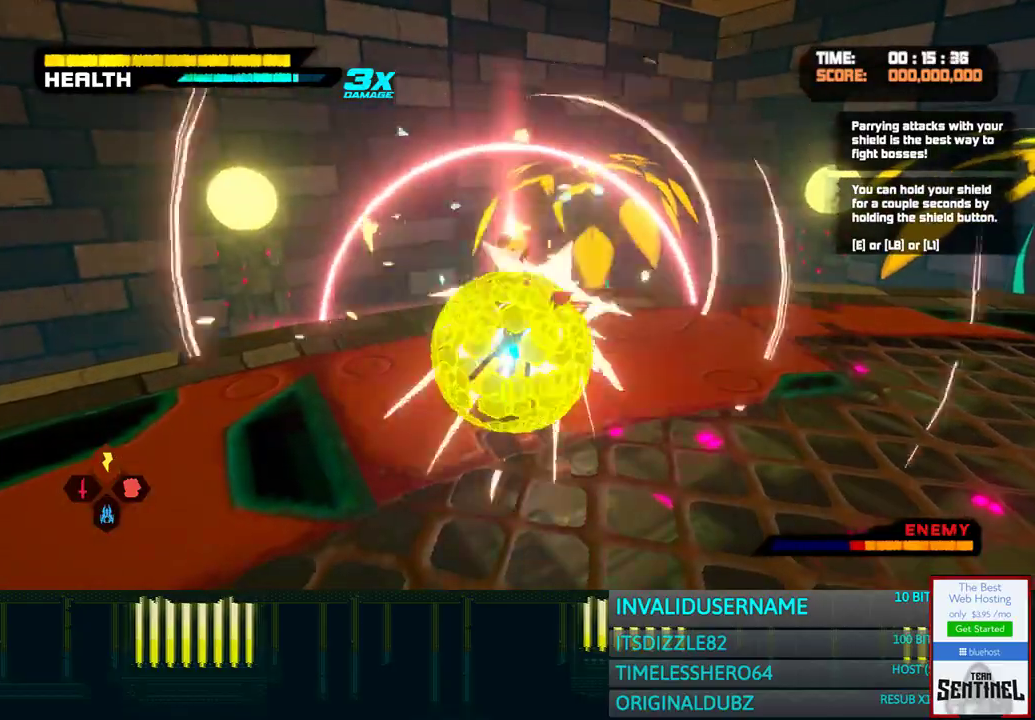
{"buttons": ["SQUARE"], "left_stick": "up", "right_stick": "center", "button_events": [[33, "SQUARE", "up"], [100, "SQUARE", "down"], [200, "SQUARE", "up"], [300, "SQUARE", "down"], [383, "SQUARE", "up"], [467, "SQUARE", "down"]]}
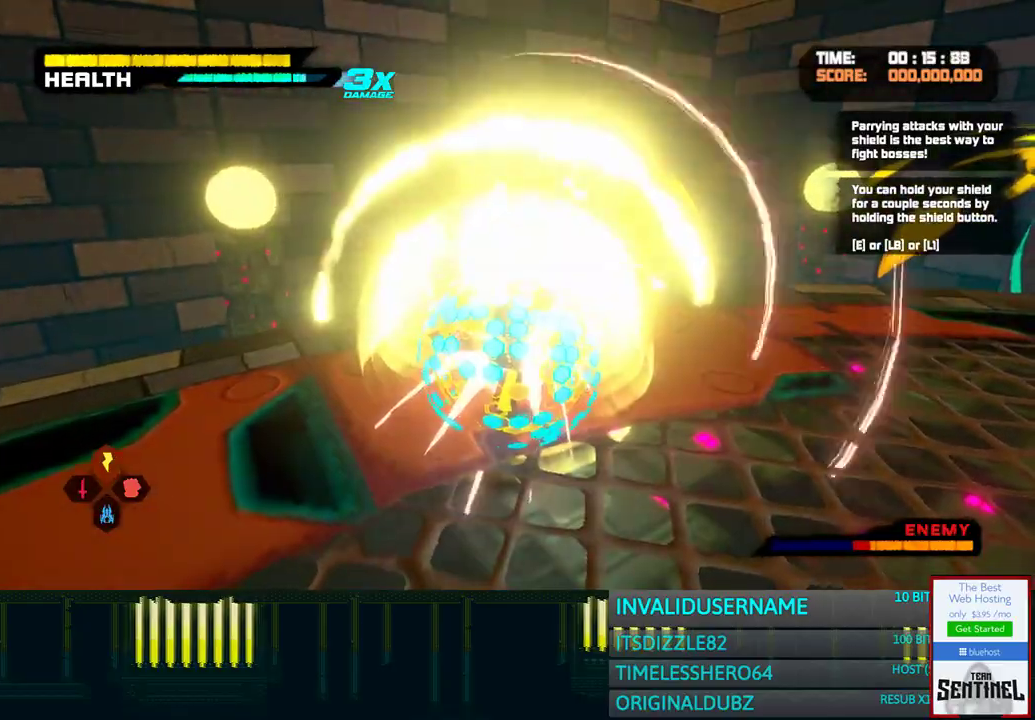
{"buttons": ["SQUARE"], "left_stick": "up", "right_stick": "center", "button_events": [[83, "SQUARE", "up"], [133, "SQUARE", "down"], [250, "SQUARE", "up"], [333, "SQUARE", "down"], [417, "SQUARE", "up"], [500, "SQUARE", "down"]]}
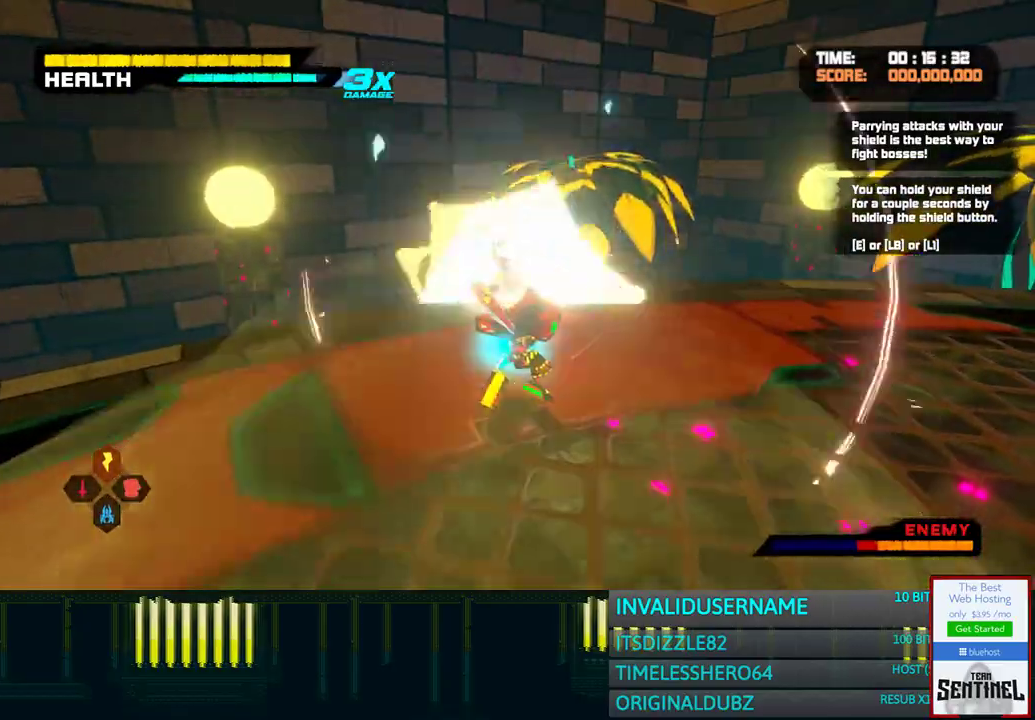
{"buttons": [], "left_stick": "up", "right_stick": "center", "button_events": [[100, "SQUARE", "up"], [167, "SQUARE", "down"], [250, "SQUARE", "up"], [333, "SQUARE", "down"], [417, "SQUARE", "up"]]}
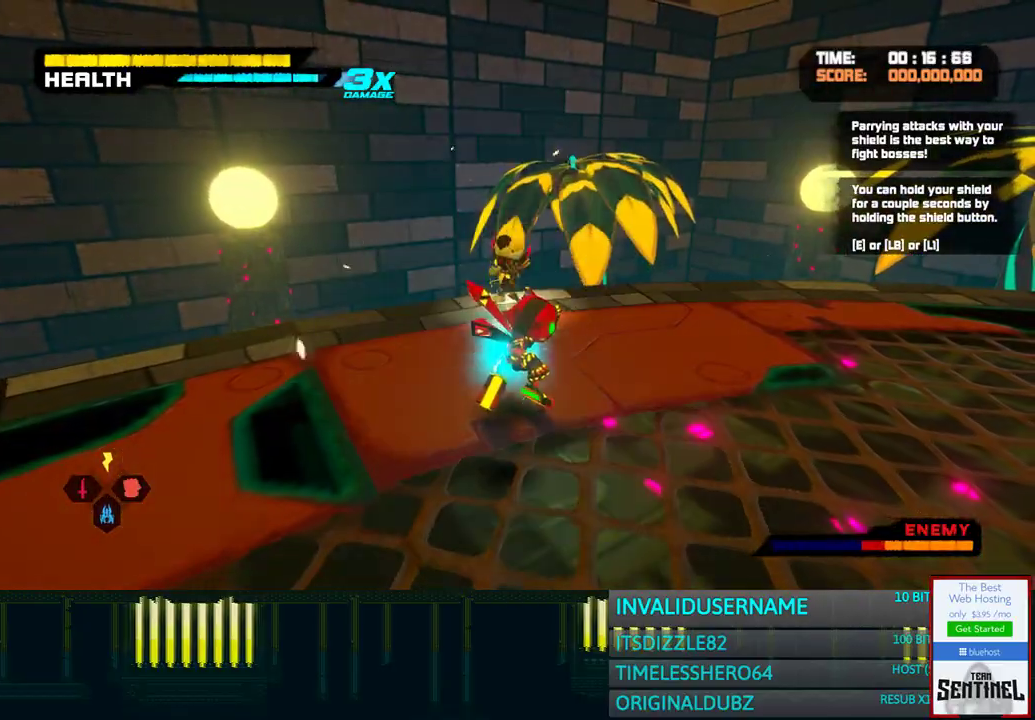
{"buttons": [], "left_stick": "up", "right_stick": "center", "button_events": [[17, "SQUARE", "down"], [100, "SQUARE", "up"], [200, "SQUARE", "down"], [267, "SQUARE", "up"], [350, "SQUARE", "down"], [450, "SQUARE", "up"]]}
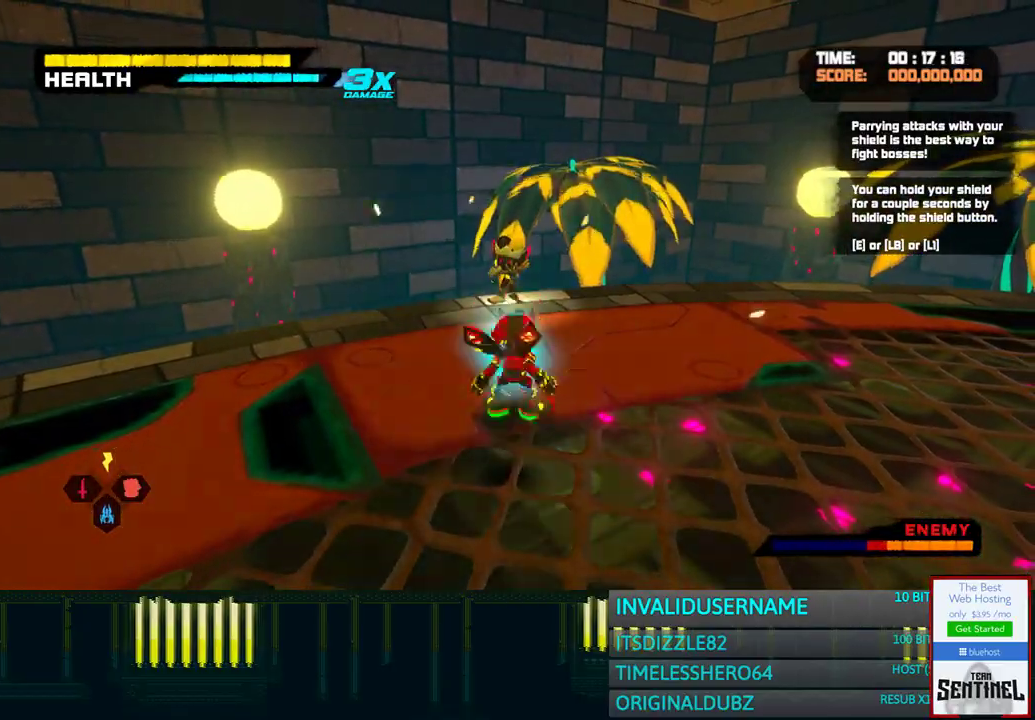
{"buttons": ["SQUARE"], "left_stick": "up", "right_stick": "center", "button_events": [[33, "SQUARE", "down"], [117, "SQUARE", "up"], [200, "SQUARE", "down"], [267, "SQUARE", "up"], [367, "SQUARE", "down"], [433, "SQUARE", "up"], [500, "SQUARE", "down"]]}
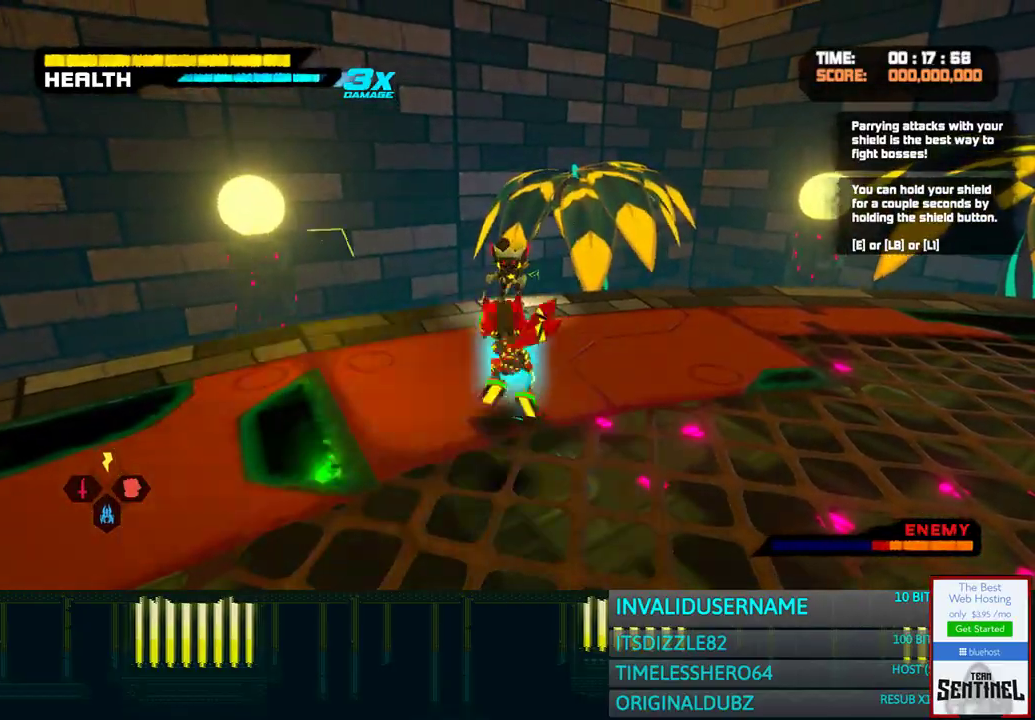
{"buttons": [], "left_stick": "up", "right_stick": "center", "button_events": [[83, "SQUARE", "up"], [183, "TRIANGLE", "down"], [283, "TRIANGLE", "up"], [333, "TRIANGLE", "down"], [450, "TRIANGLE", "up"]]}
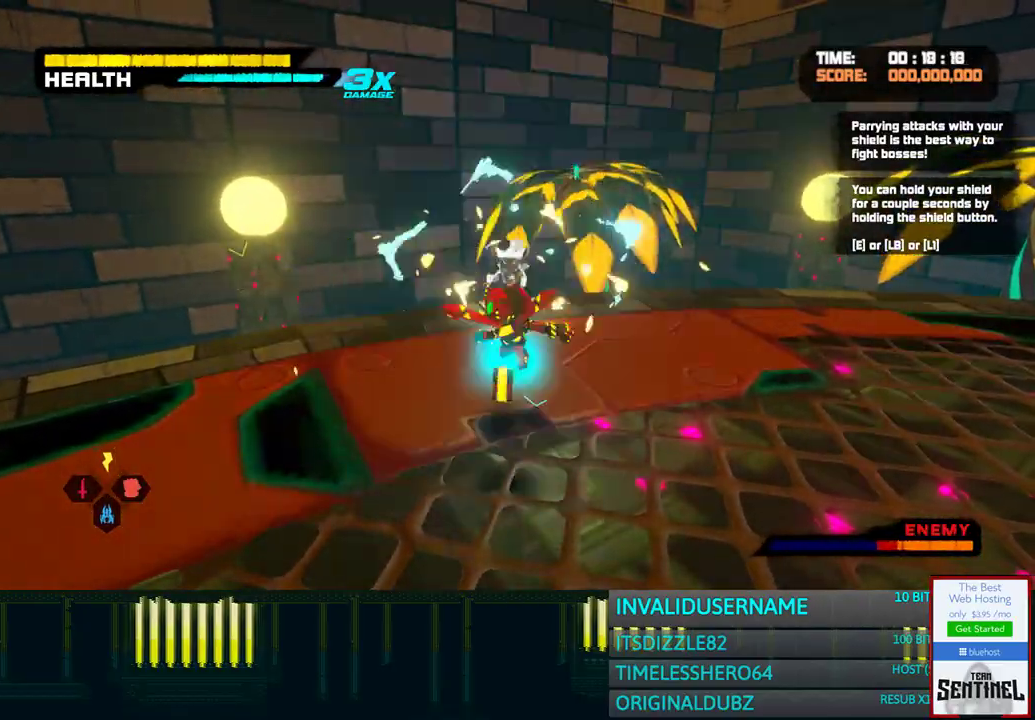
{"buttons": [], "left_stick": "up", "right_stick": "center", "button_events": [[33, "TRIANGLE", "down"], [117, "TRIANGLE", "up"], [200, "TRIANGLE", "down"], [300, "TRIANGLE", "up"], [367, "TRIANGLE", "down"], [467, "TRIANGLE", "up"]]}
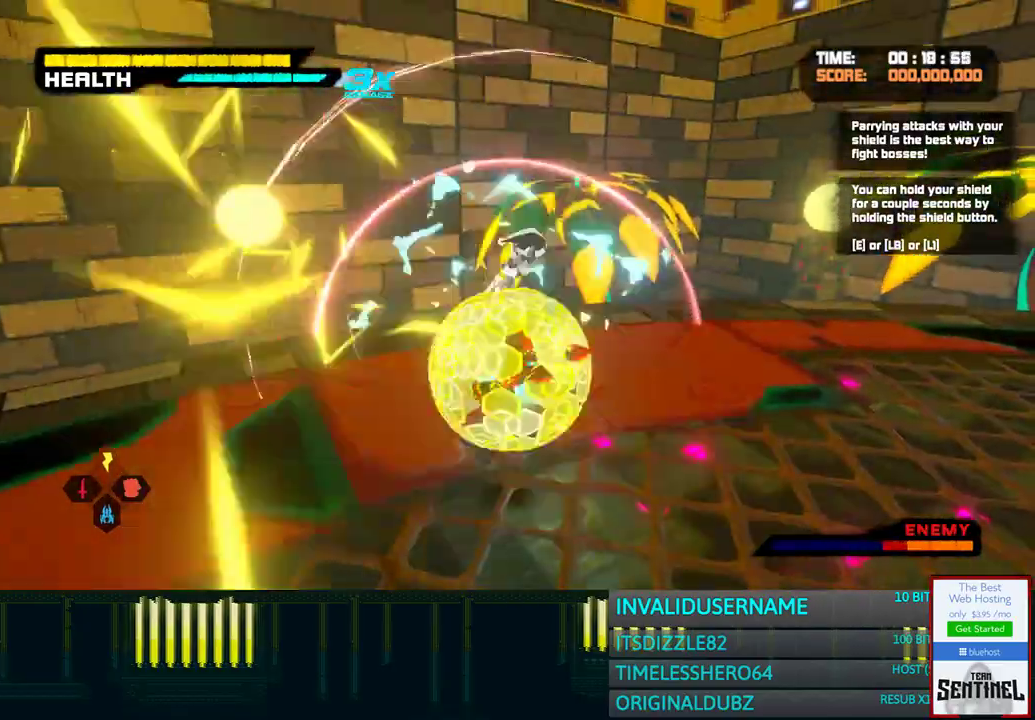
{"buttons": [], "left_stick": "up", "right_stick": "center", "button_events": [[17, "TRIANGLE", "down"], [133, "TRIANGLE", "up"], [200, "TRIANGLE", "down"], [300, "TRIANGLE", "up"], [367, "TRIANGLE", "down"], [467, "TRIANGLE", "up"]]}
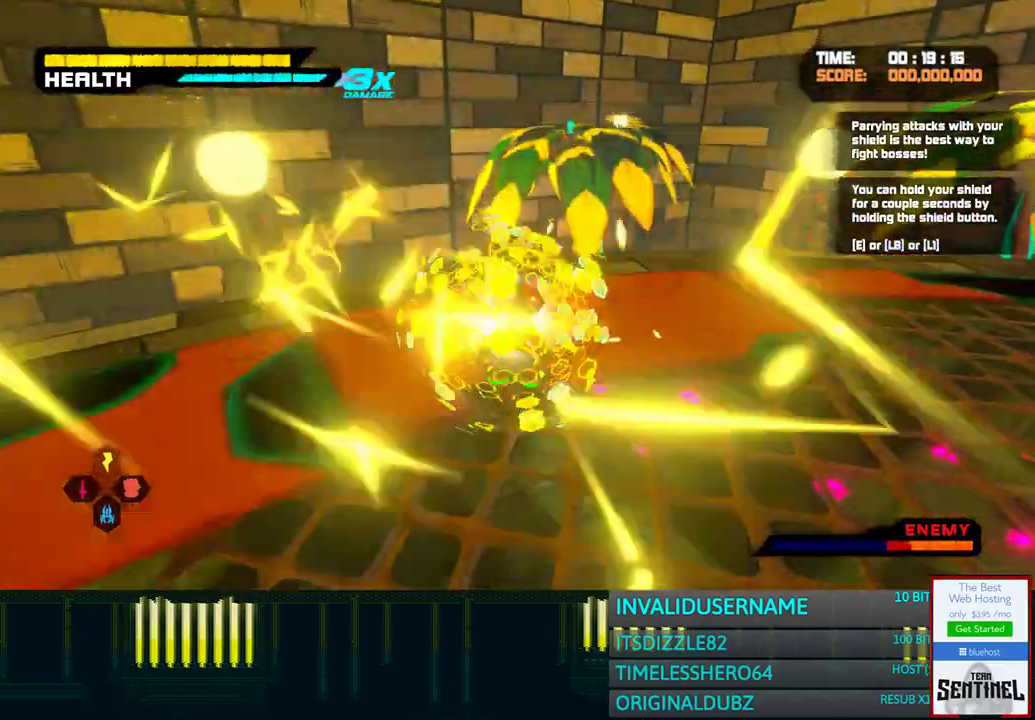
{"buttons": [], "left_stick": "up", "right_stick": "center", "button_events": [[33, "TRIANGLE", "down"], [133, "TRIANGLE", "up"], [200, "TRIANGLE", "down"], [300, "TRIANGLE", "up"], [367, "TRIANGLE", "down"], [467, "TRIANGLE", "up"]]}
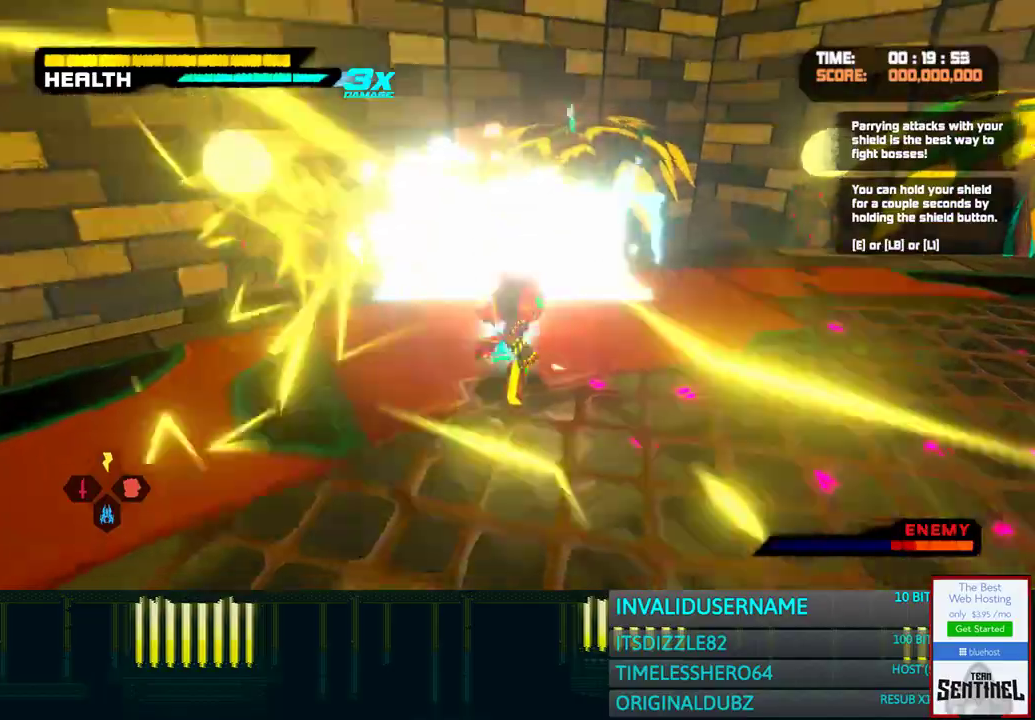
{"buttons": [], "left_stick": "up", "right_stick": "center", "button_events": [[33, "TRIANGLE", "down"], [133, "TRIANGLE", "up"], [250, "SQUARE", "down"], [333, "SQUARE", "up"], [417, "SQUARE", "down"], [500, "SQUARE", "up"]]}
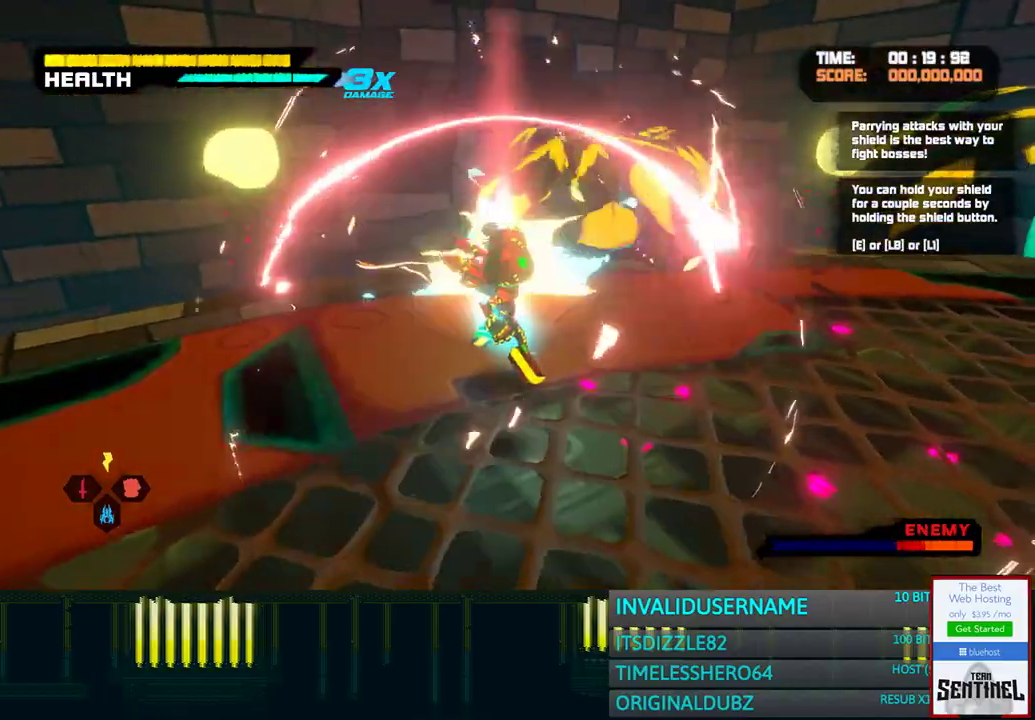
{"buttons": ["SQUARE"], "left_stick": "up", "right_stick": "center", "button_events": [[100, "SQUARE", "down"], [200, "SQUARE", "up"], [267, "SQUARE", "down"], [383, "SQUARE", "up"], [433, "SQUARE", "down"]]}
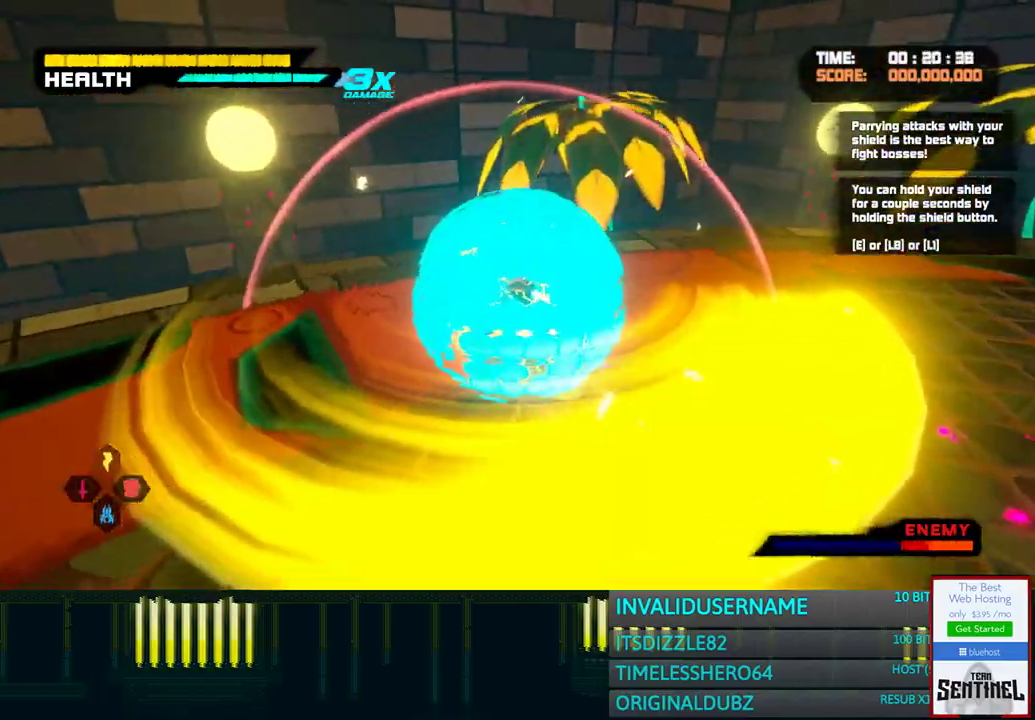
{"buttons": ["SQUARE"], "left_stick": "up", "right_stick": "center", "button_events": [[50, "SQUARE", "up"], [133, "SQUARE", "down"], [217, "SQUARE", "up"], [300, "SQUARE", "down"], [400, "SQUARE", "up"], [483, "SQUARE", "down"]]}
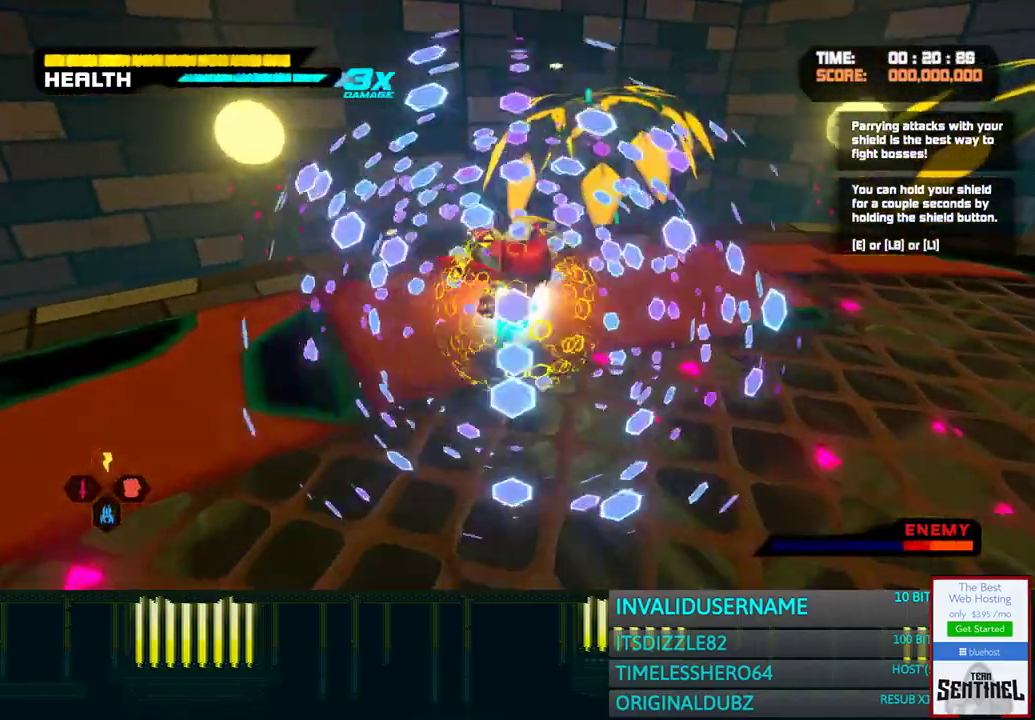
{"buttons": ["SQUARE"], "left_stick": "up", "right_stick": "center", "button_events": [[67, "SQUARE", "up"], [150, "SQUARE", "down"], [233, "SQUARE", "up"], [317, "SQUARE", "down"], [400, "SQUARE", "up"], [500, "SQUARE", "down"]]}
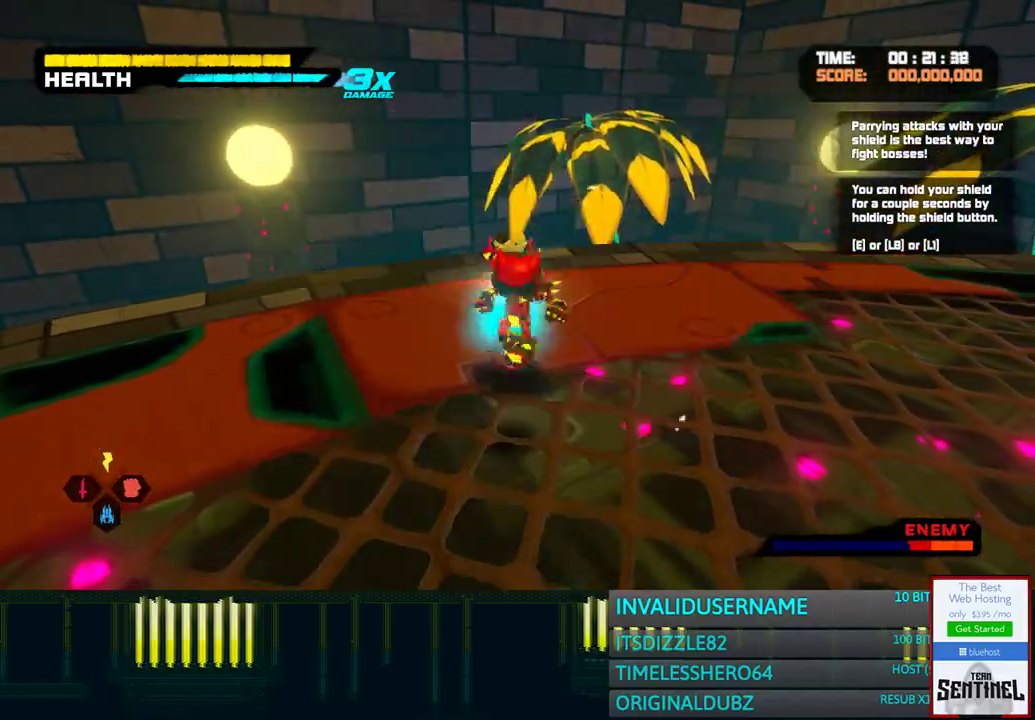
{"buttons": [], "left_stick": "up", "right_stick": "center", "button_events": [[100, "SQUARE", "up"], [183, "SQUARE", "down"], [267, "SQUARE", "up"], [350, "SQUARE", "down"], [433, "SQUARE", "up"]]}
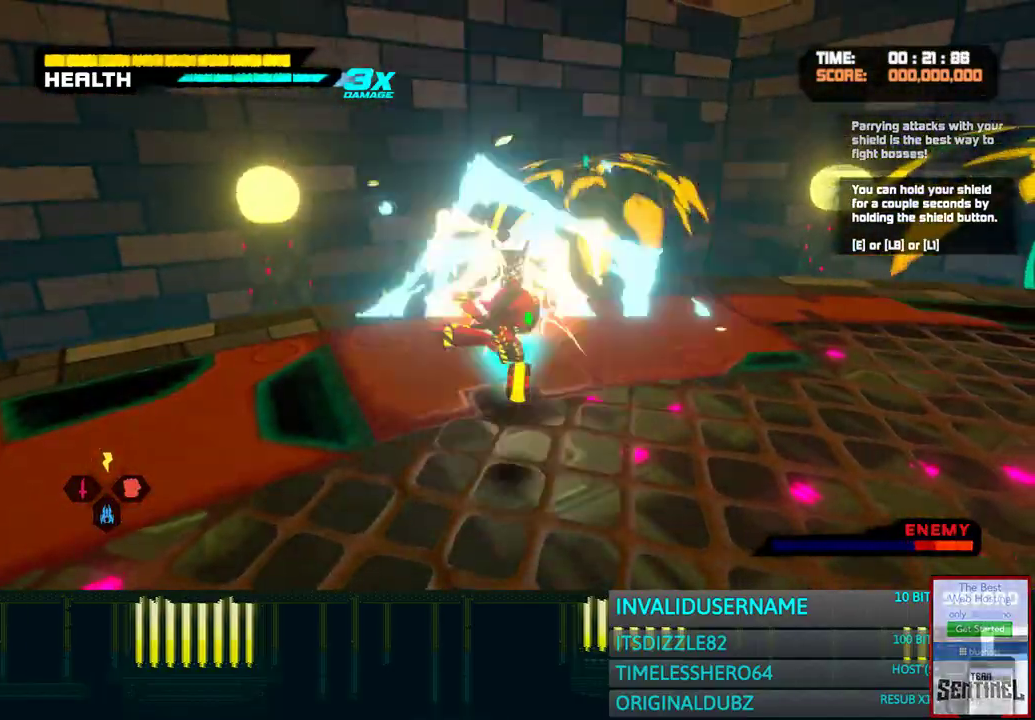
{"buttons": [], "left_stick": "up", "right_stick": "center", "button_events": [[33, "SQUARE", "down"], [117, "SQUARE", "up"], [217, "SQUARE", "down"], [283, "SQUARE", "up"], [350, "TRIANGLE", "down"], [450, "TRIANGLE", "up"]]}
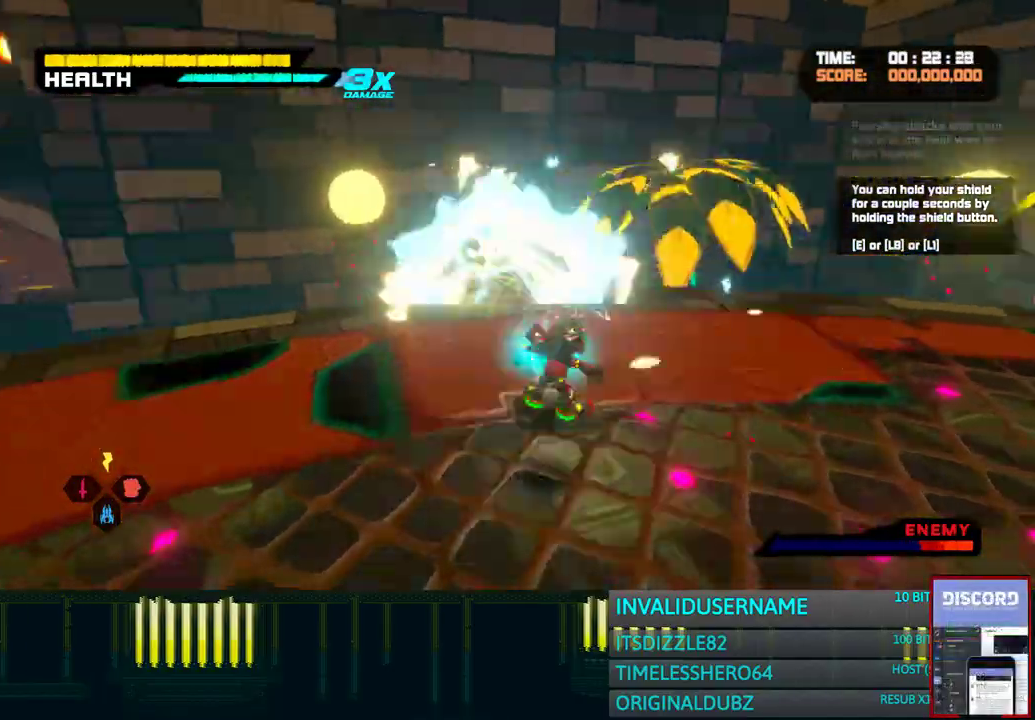
{"buttons": [], "left_stick": "up", "right_stick": "center", "button_events": [[33, "TRIANGLE", "down"], [133, "TRIANGLE", "up"], [217, "TRIANGLE", "down"], [300, "TRIANGLE", "up"], [400, "TRIANGLE", "down"], [483, "TRIANGLE", "up"]]}
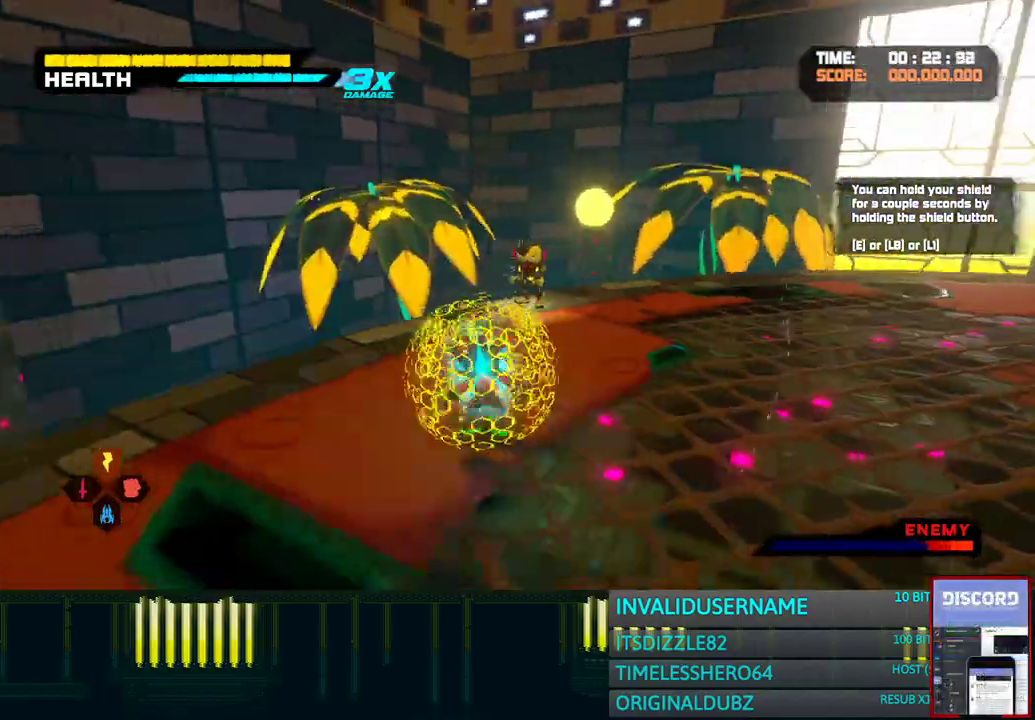
{"buttons": [], "left_stick": "up", "right_stick": "center", "button_events": [[50, "TRIANGLE", "down"], [150, "TRIANGLE", "up"], [233, "TRIANGLE", "down"], [317, "TRIANGLE", "up"], [400, "TRIANGLE", "down"], [483, "TRIANGLE", "up"]]}
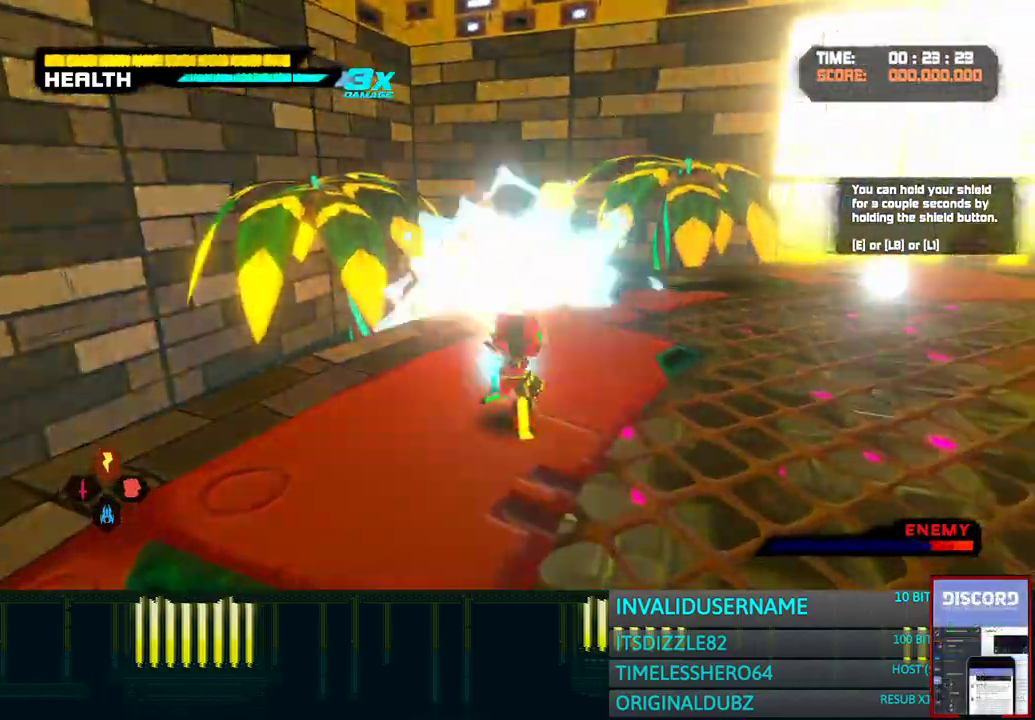
{"buttons": ["SQUARE"], "left_stick": "up", "right_stick": "center", "button_events": [[150, "SQUARE", "down"], [233, "SQUARE", "up"], [317, "SQUARE", "down"], [400, "SQUARE", "up"], [467, "SQUARE", "down"]]}
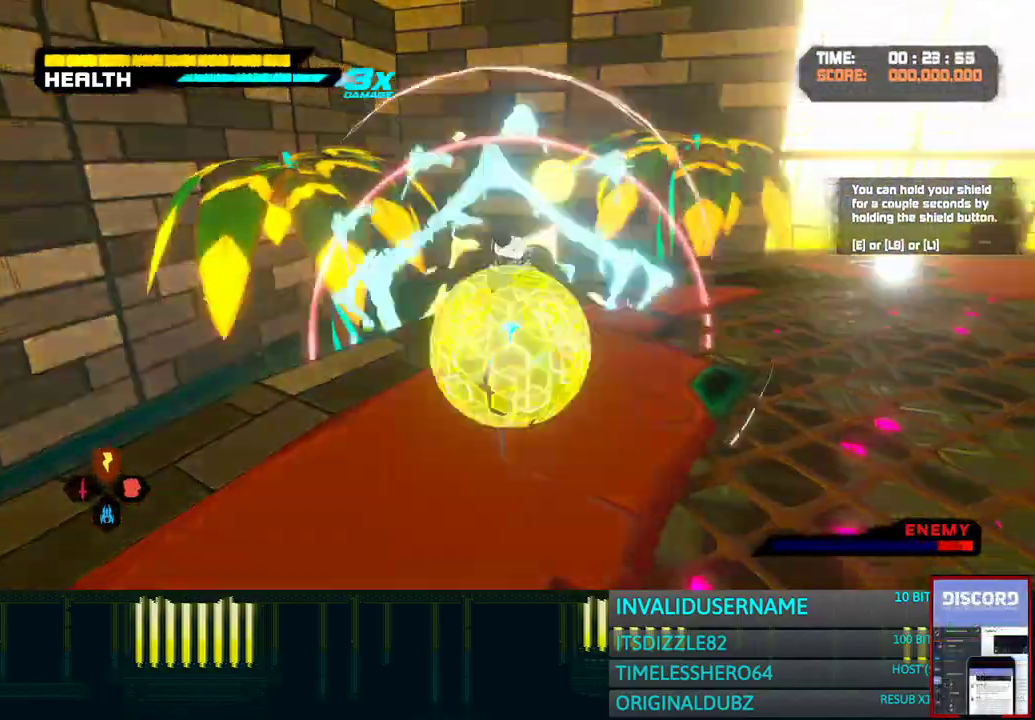
{"buttons": ["SQUARE"], "left_stick": "up", "right_stick": "center", "button_events": [[50, "SQUARE", "up"], [117, "SQUARE", "down"], [217, "SQUARE", "up"], [300, "SQUARE", "down"], [400, "SQUARE", "up"], [483, "SQUARE", "down"]]}